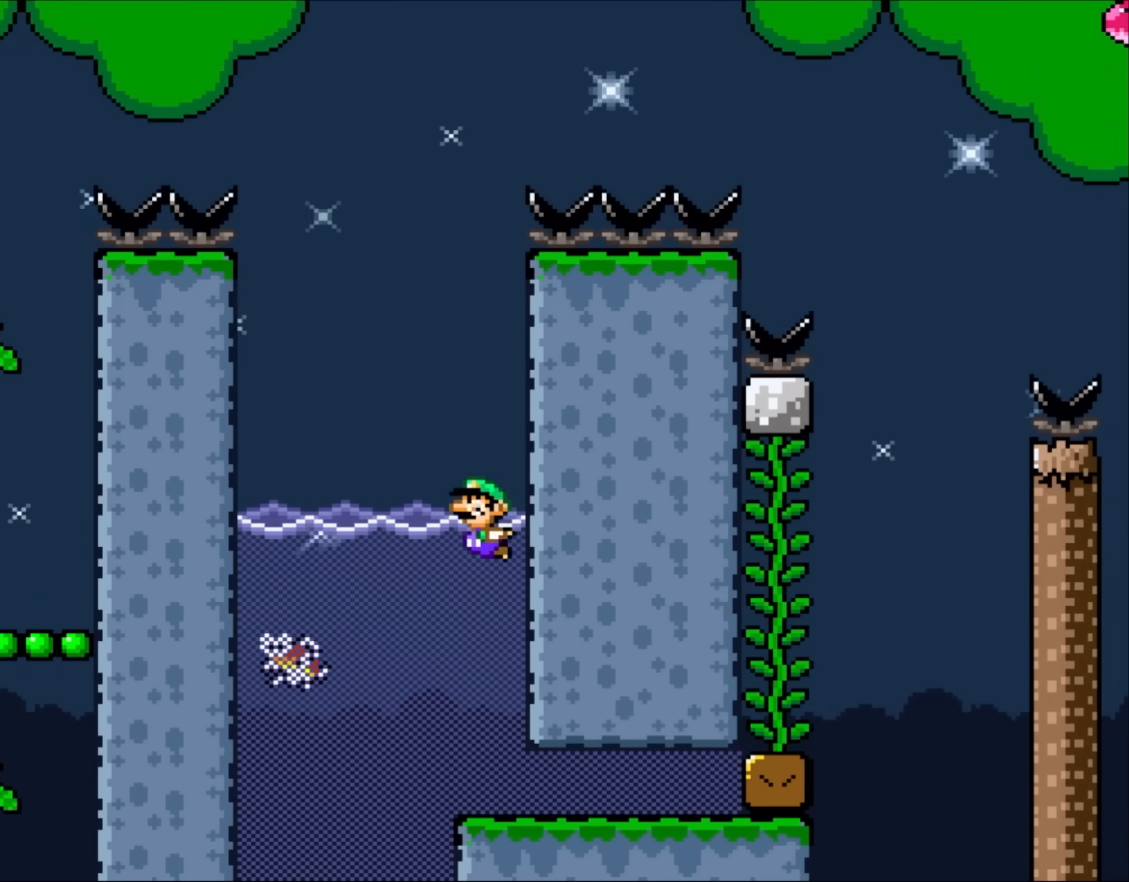
Gameplay with a controller (Nintendo layout); each line is a JSON object with the inputs held at the frame after it. "events" lists button and stick changes between this image and that frame as [ms after this image, input, new state], when the widget could be followed in between. Not read: L3 R3.
{"buttons": [], "events": [[133, "B", "up"]]}
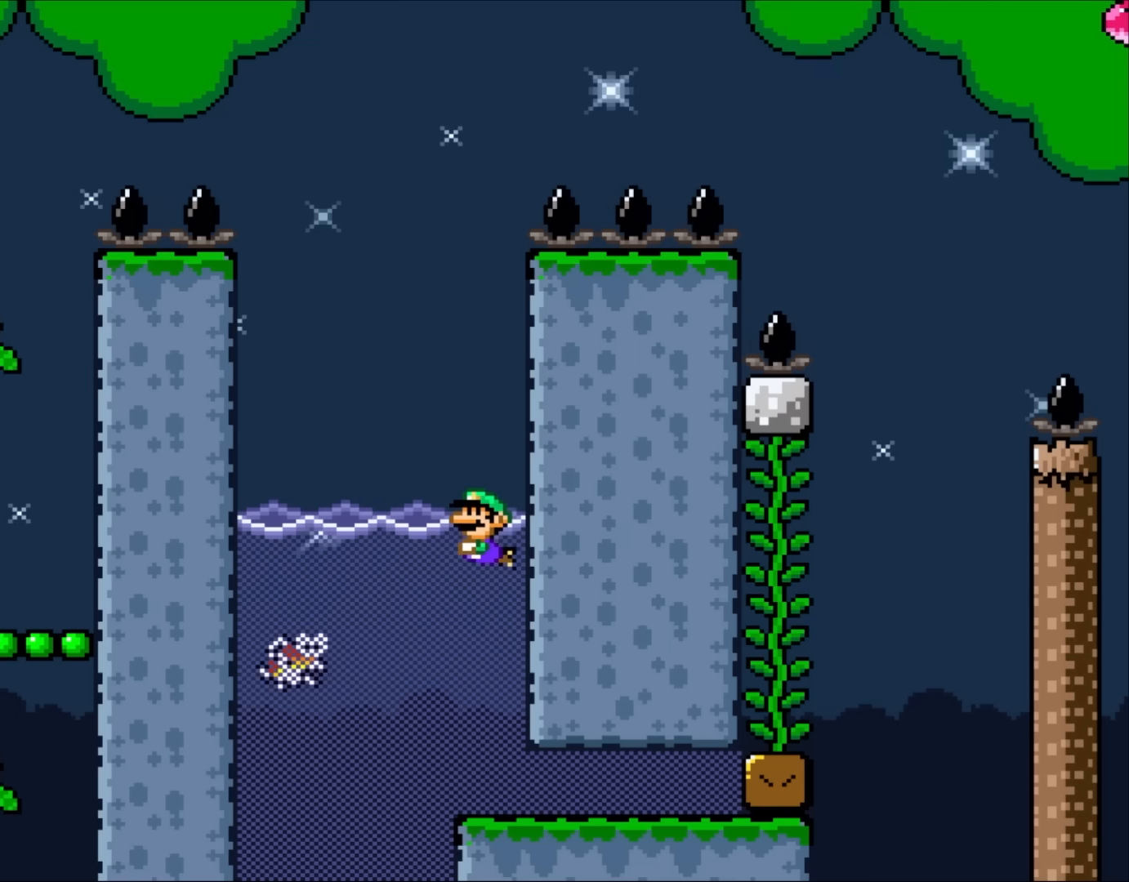
{"buttons": [], "events": [[83, "B", "down"], [217, "B", "up"]]}
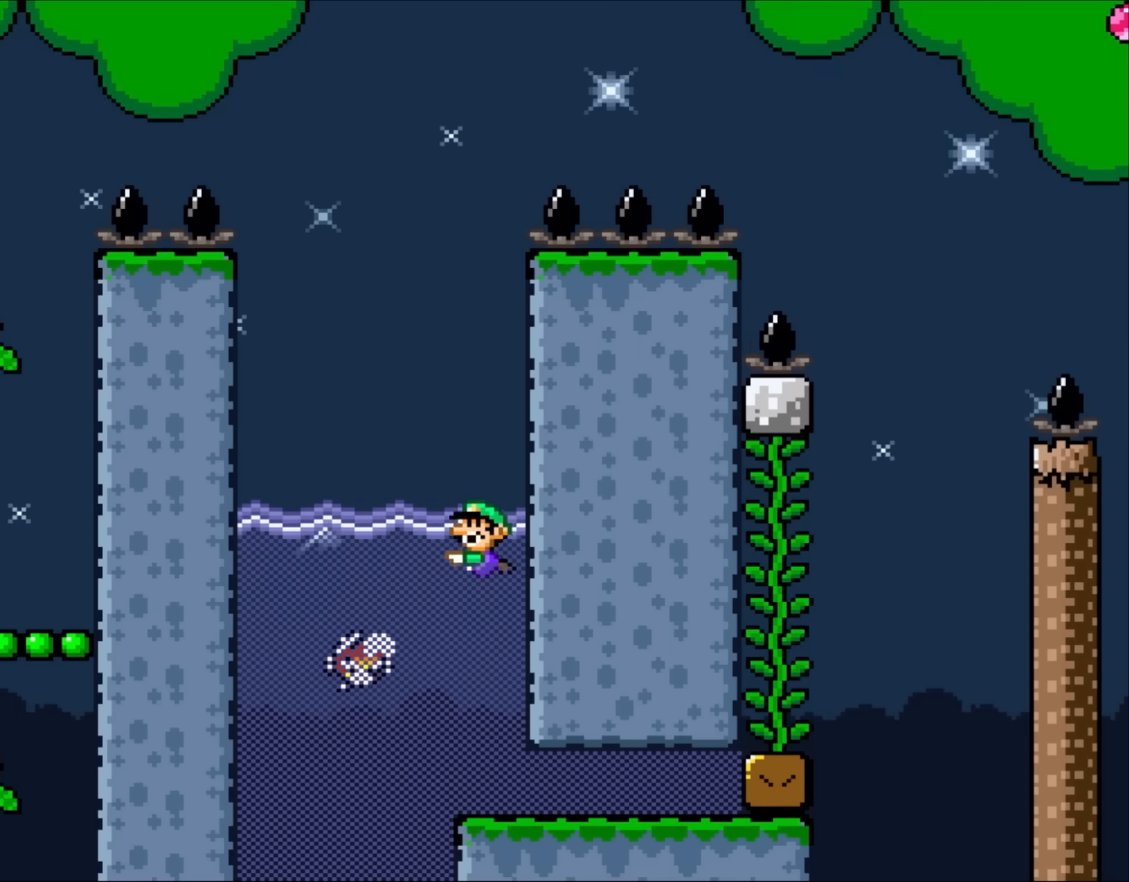
{"buttons": [], "events": [[117, "B", "down"], [250, "B", "up"]]}
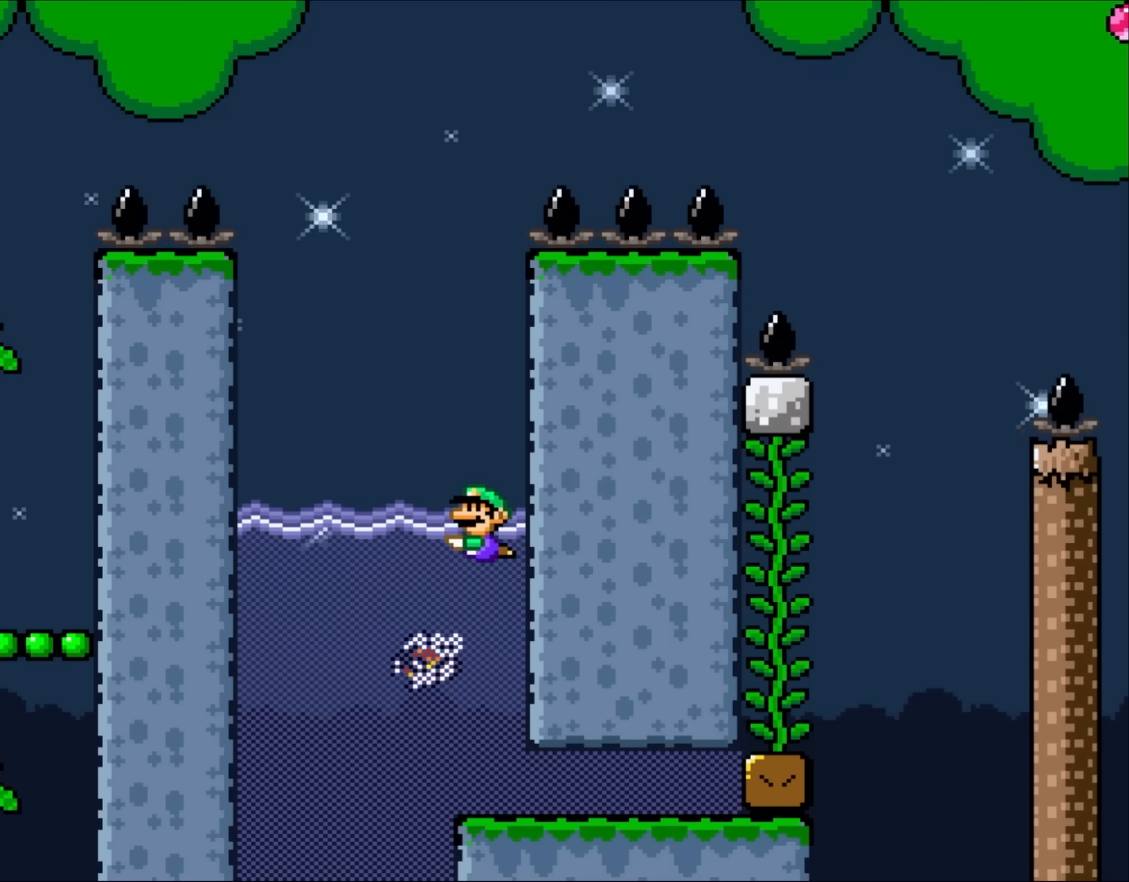
{"buttons": [], "events": [[183, "B", "down"], [350, "B", "up"]]}
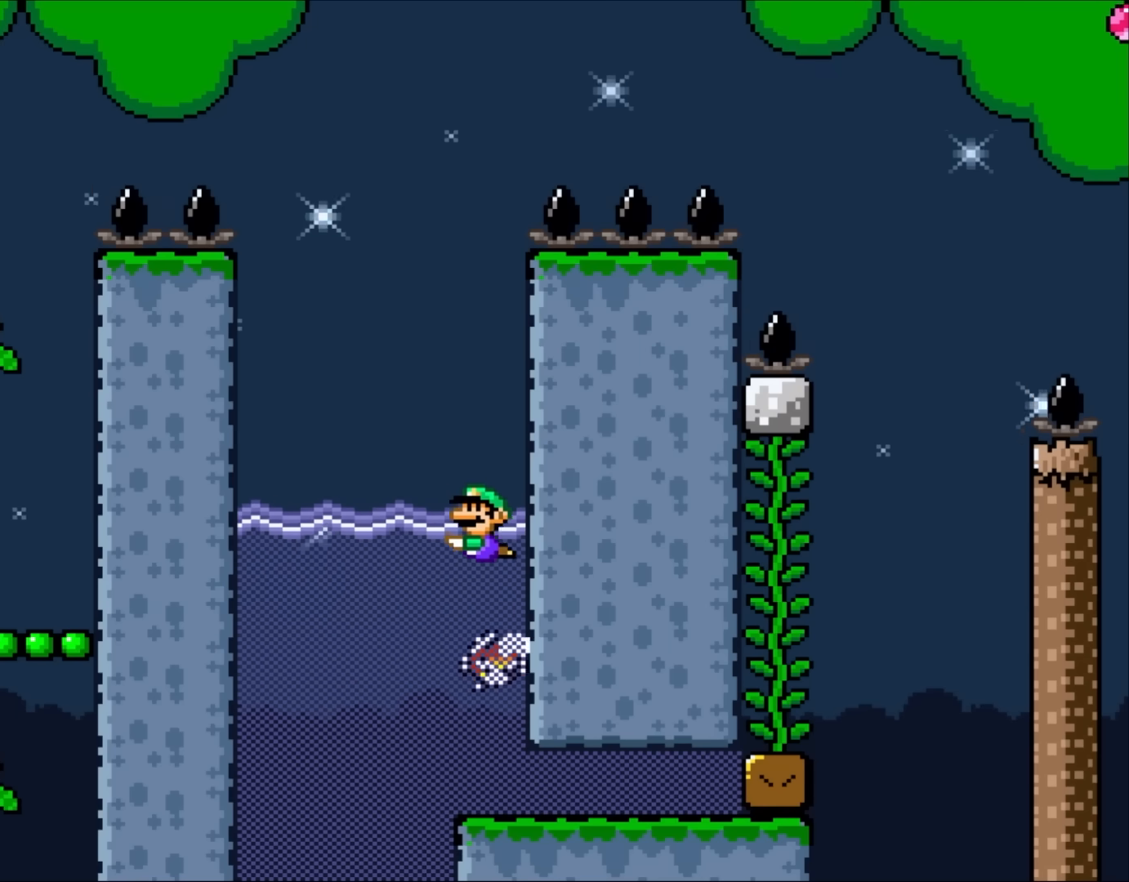
{"buttons": [], "events": [[217, "B", "down"], [400, "B", "up"]]}
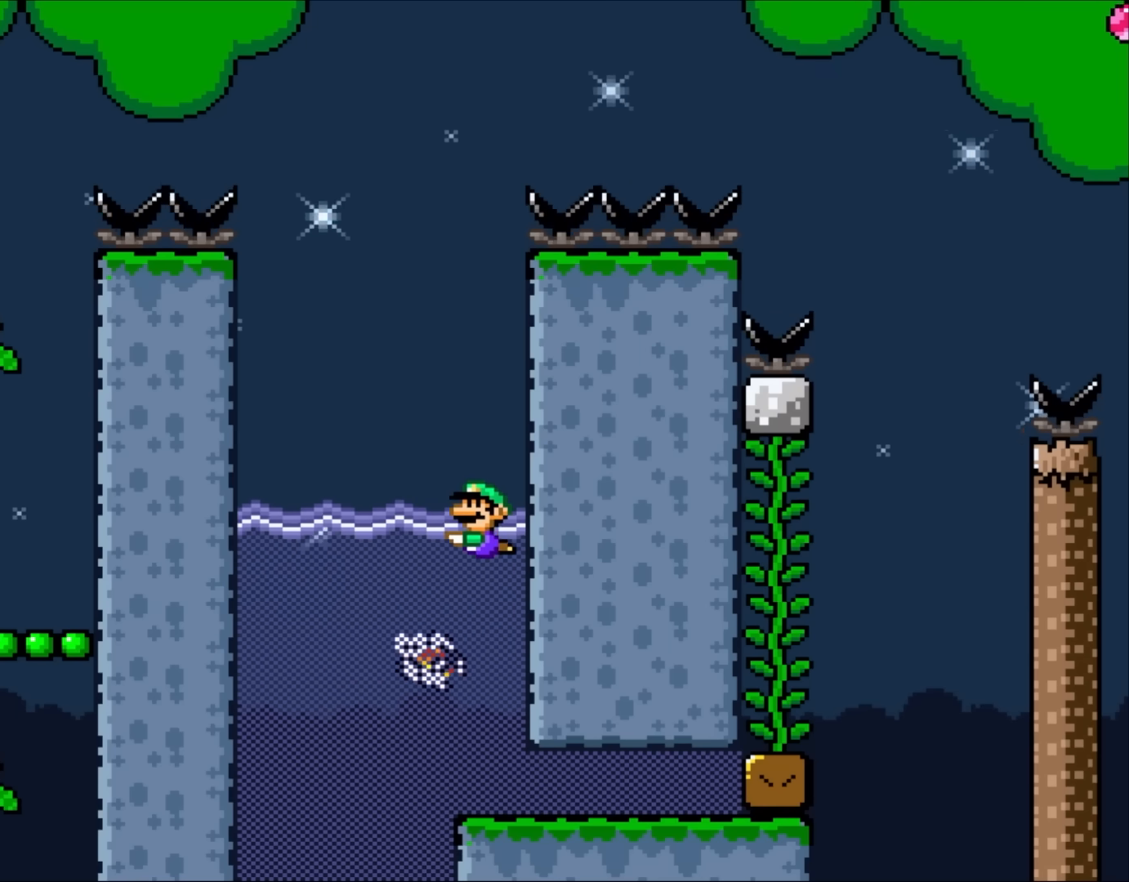
{"buttons": [], "events": [[333, "B", "down"], [450, "B", "up"]]}
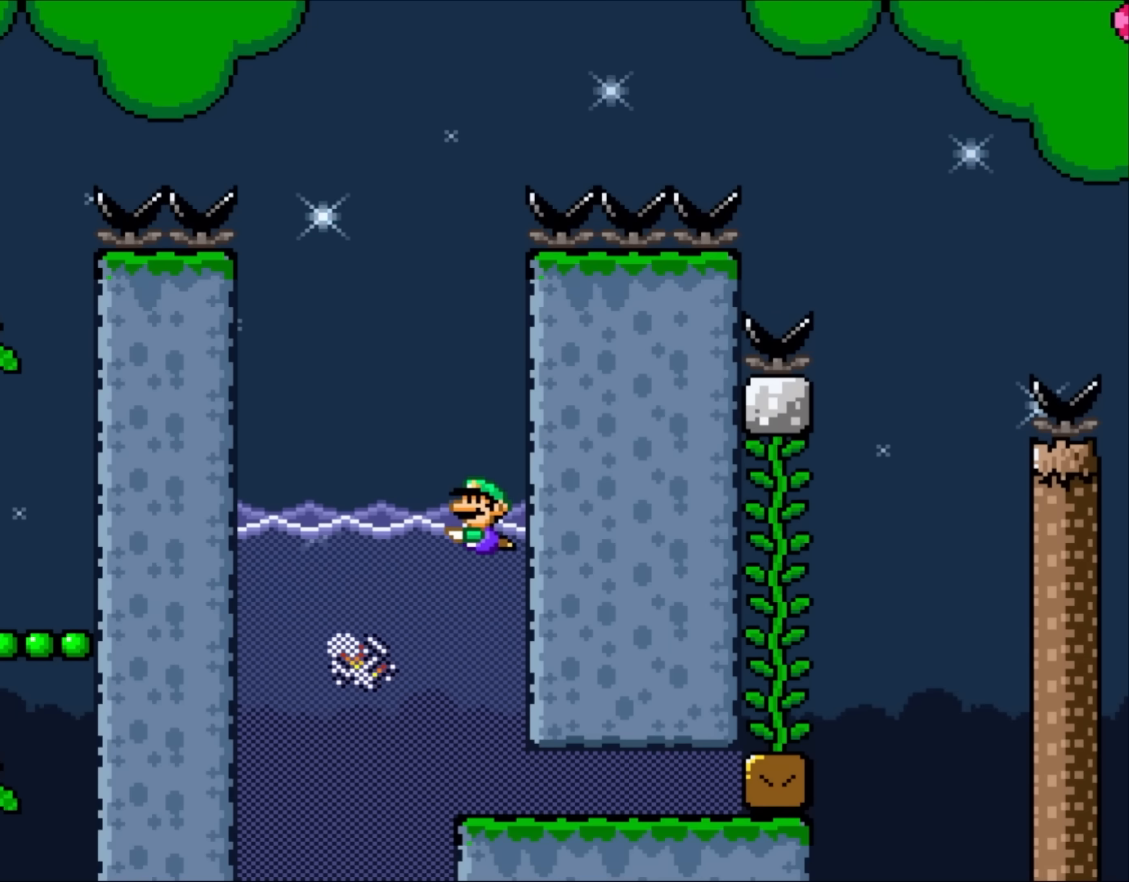
{"buttons": ["B"], "events": [[400, "B", "down"]]}
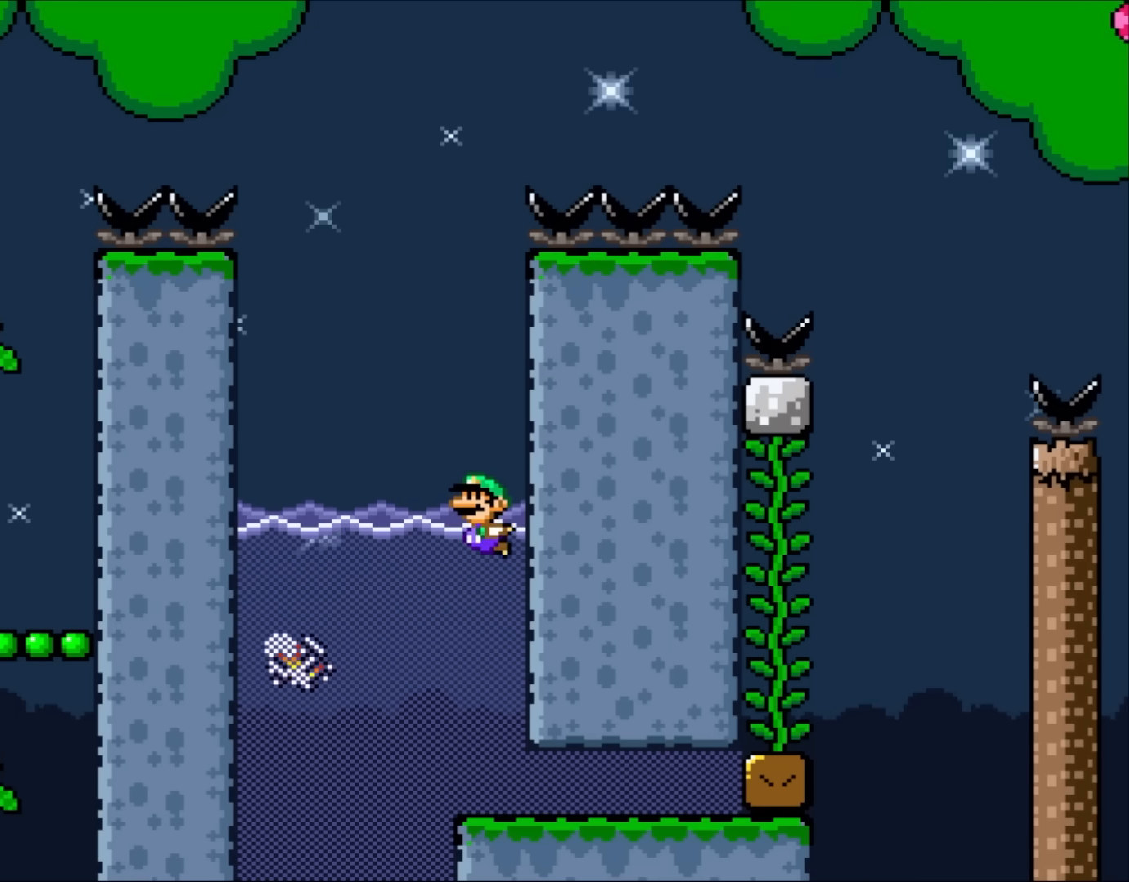
{"buttons": ["B"], "events": [[17, "B", "up"], [383, "B", "down"]]}
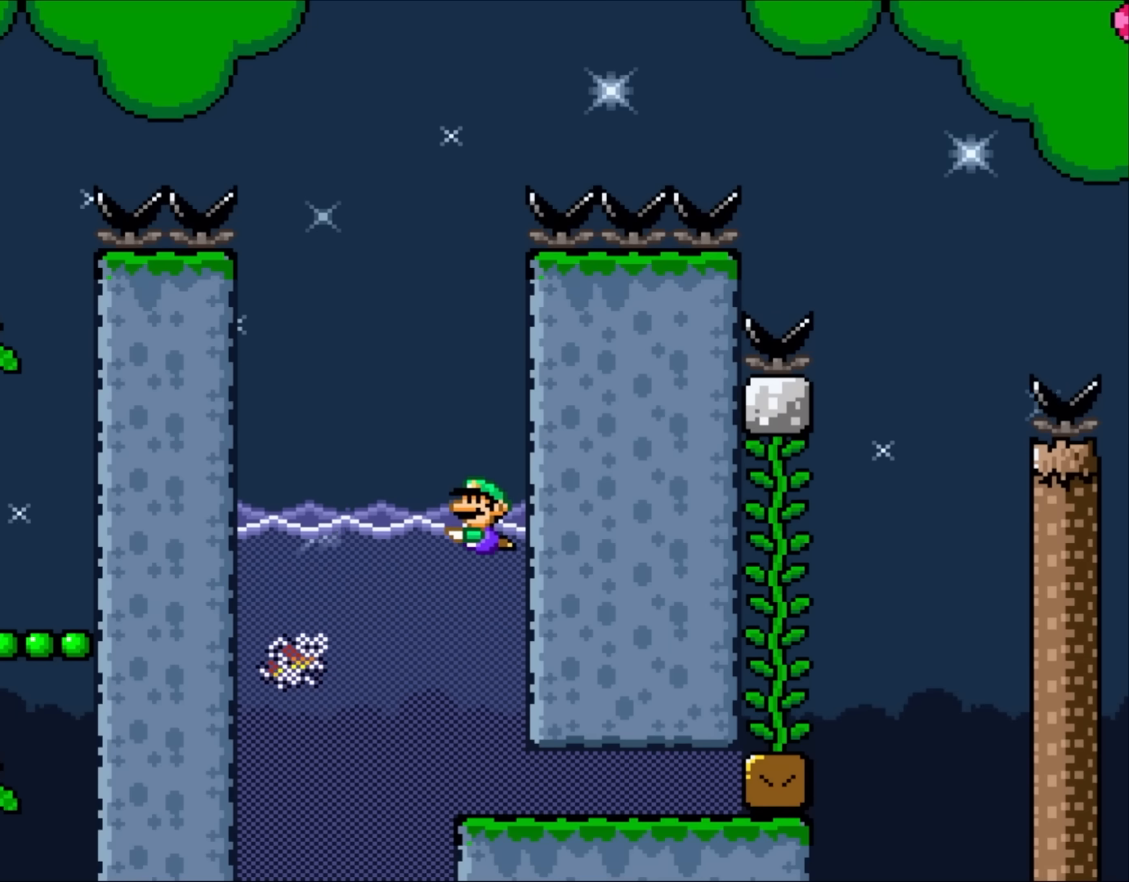
{"buttons": [], "events": [[17, "B", "up"], [350, "B", "down"], [483, "B", "up"]]}
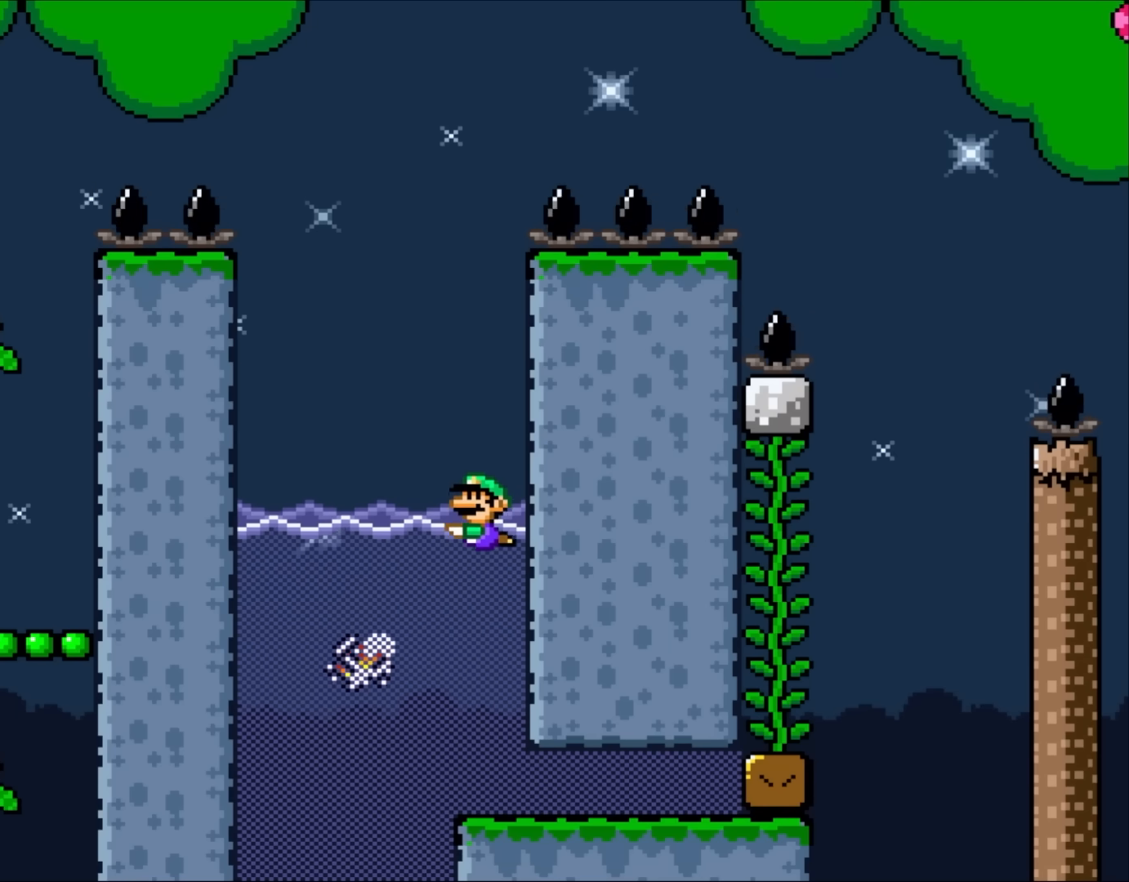
{"buttons": ["DPAD_LEFT"], "events": [[183, "DPAD_LEFT", "down"], [333, "B", "down"], [417, "B", "up"]]}
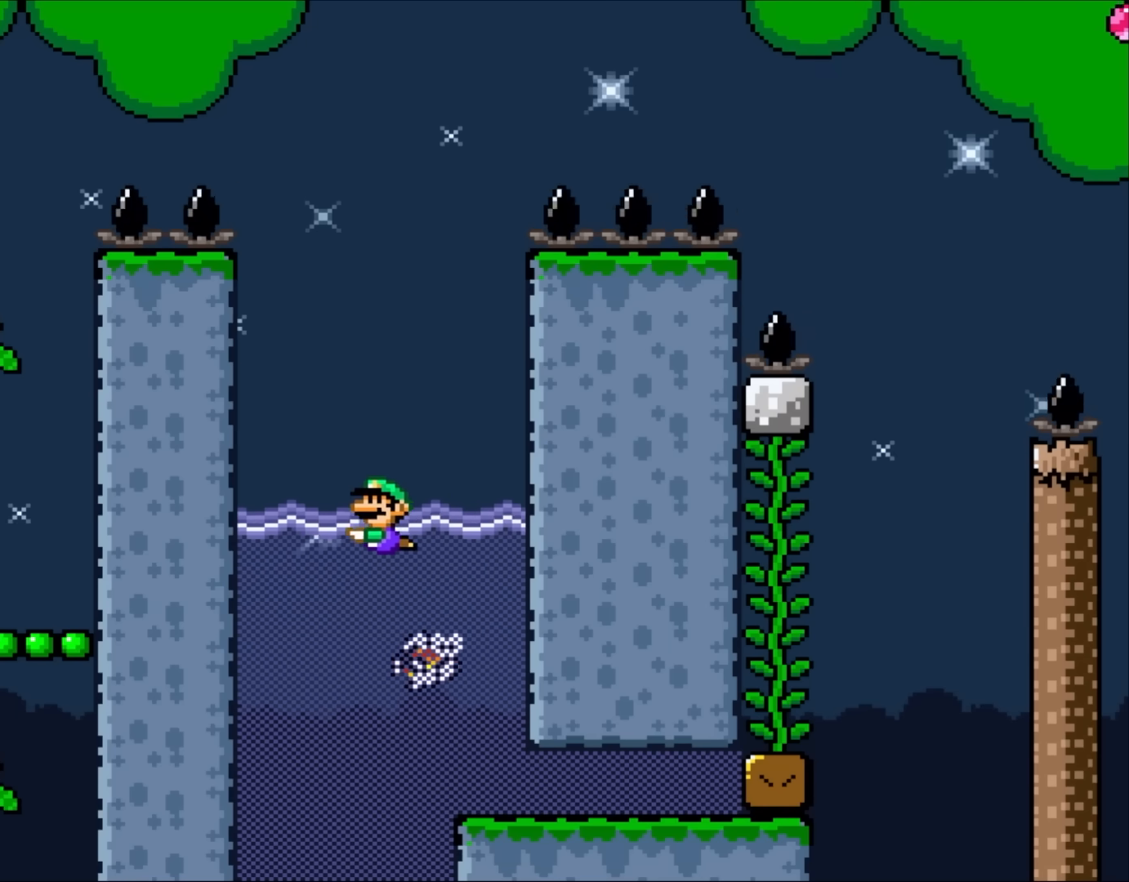
{"buttons": ["DPAD_LEFT"], "events": [[250, "B", "down"], [383, "B", "up"]]}
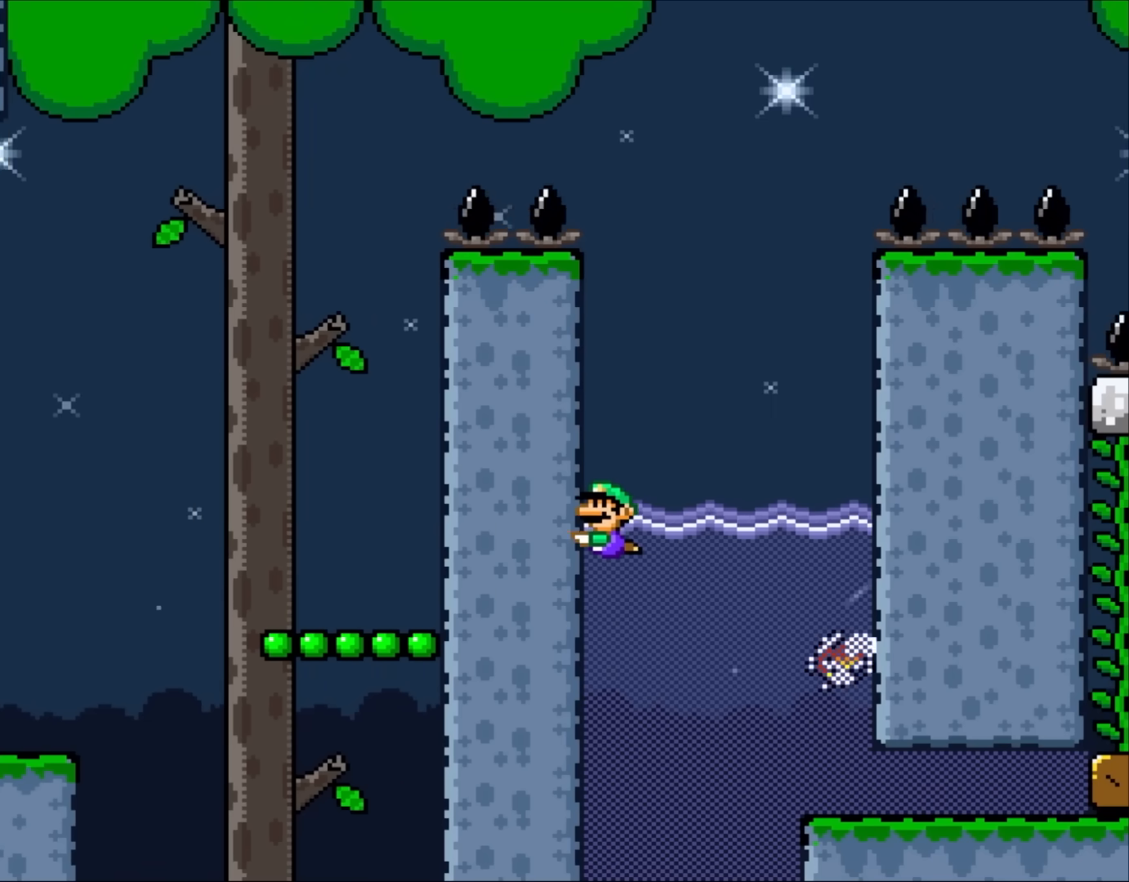
{"buttons": [], "events": [[217, "B", "down"], [350, "B", "up"], [417, "DPAD_LEFT", "up"]]}
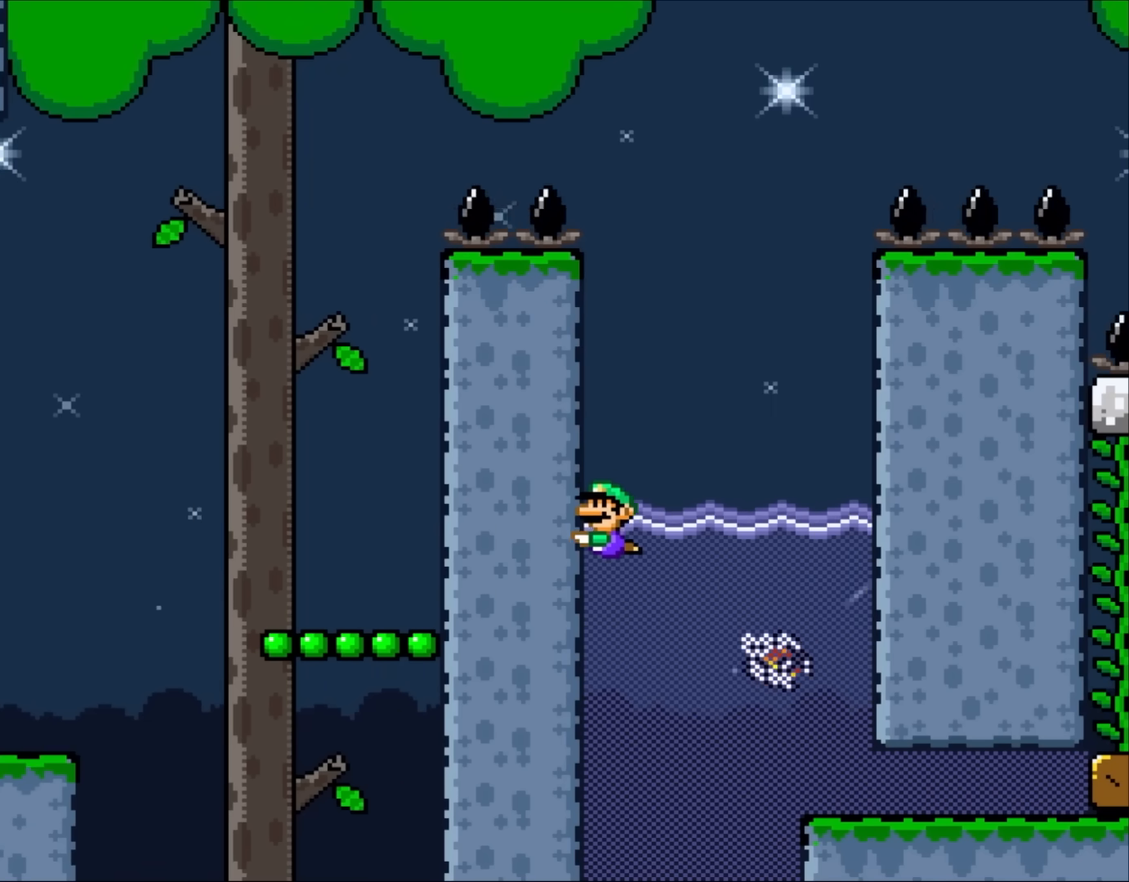
{"buttons": ["B", "Y", "DPAD_UP"], "events": [[133, "DPAD_UP", "down"], [250, "B", "down"], [250, "Y", "down"]]}
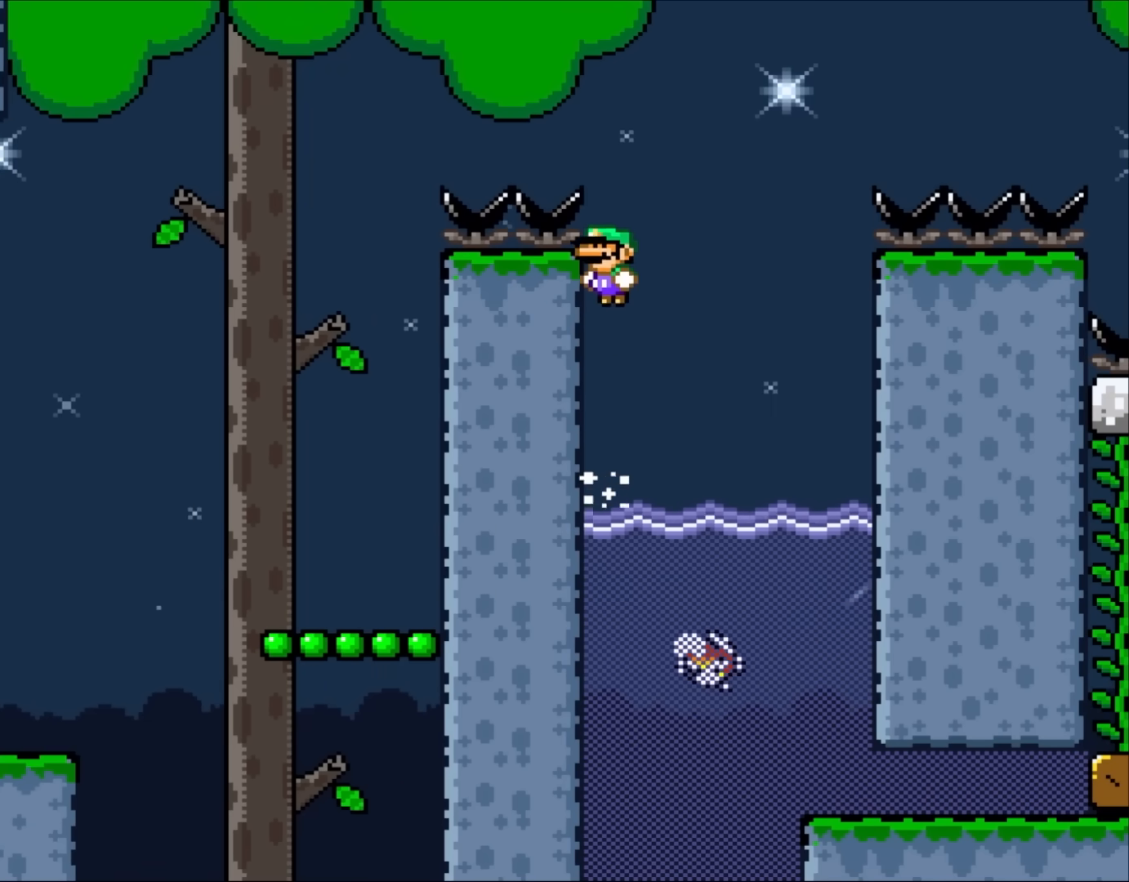
{"buttons": ["B", "Y", "DPAD_UP", "DPAD_LEFT"], "events": [[283, "DPAD_LEFT", "down"]]}
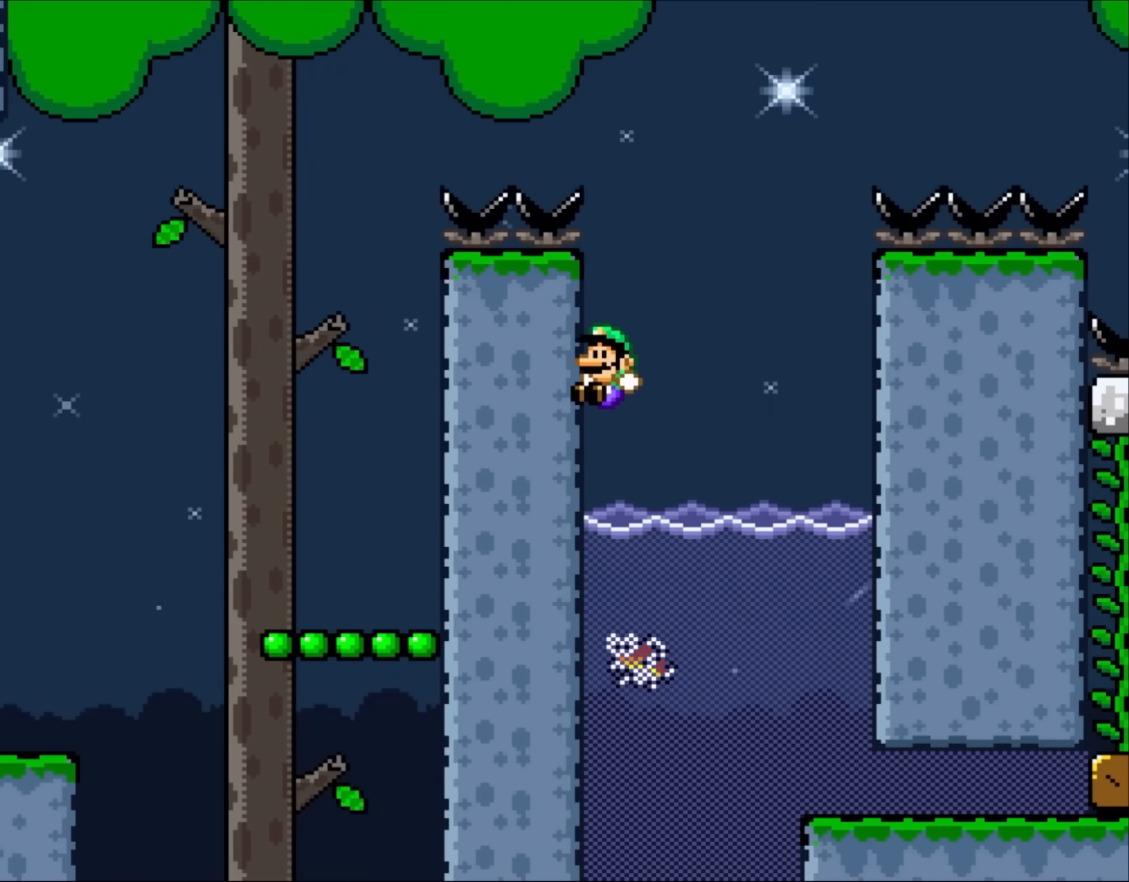
{"buttons": [], "events": [[117, "B", "up"], [183, "DPAD_LEFT", "up"], [350, "DPAD_UP", "up"], [383, "Y", "up"]]}
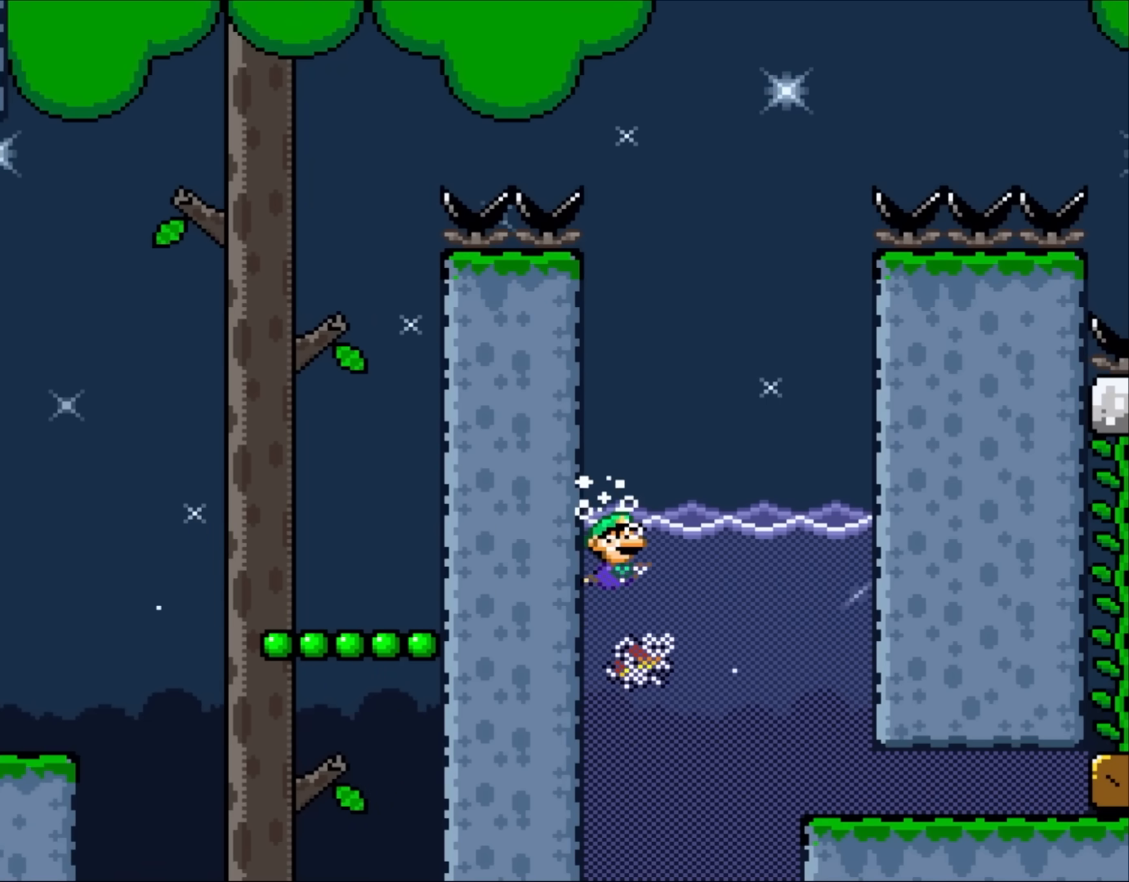
{"buttons": [], "events": [[17, "DPAD_RIGHT", "down"], [483, "DPAD_RIGHT", "up"]]}
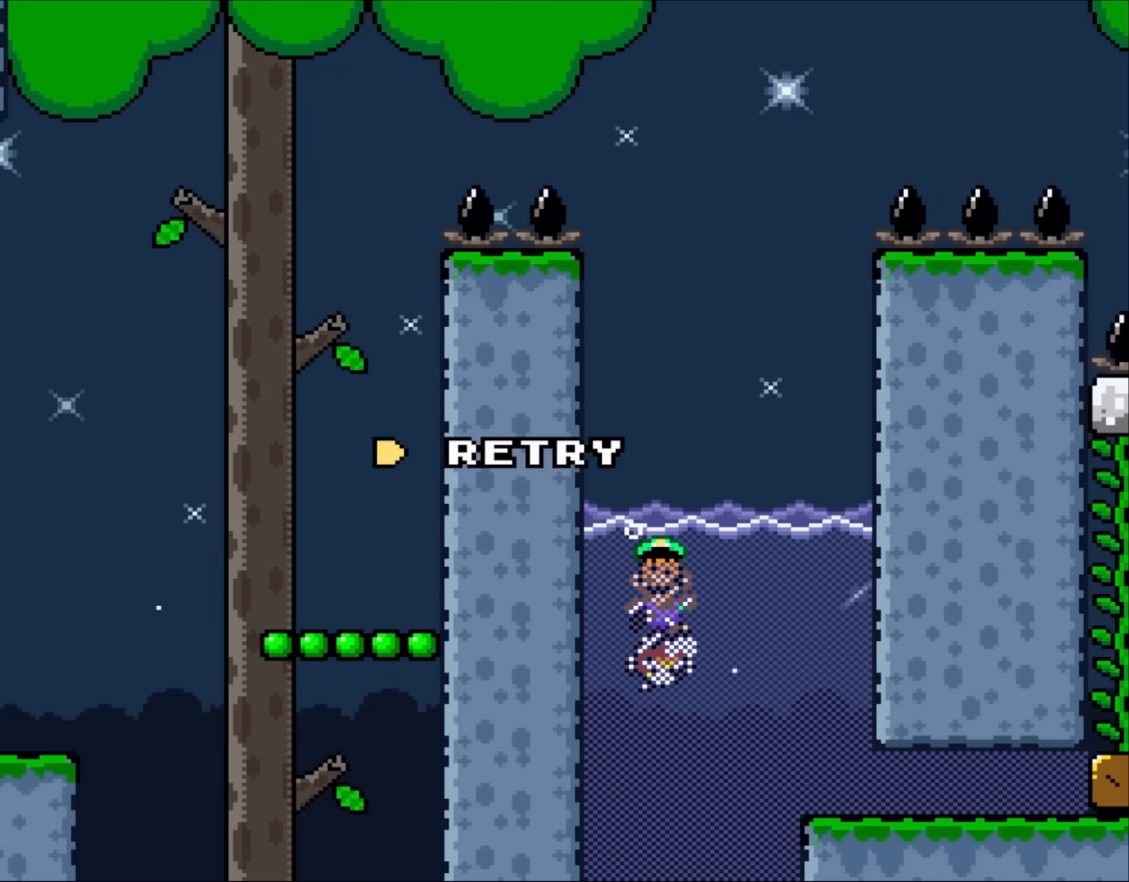
{"buttons": [], "events": []}